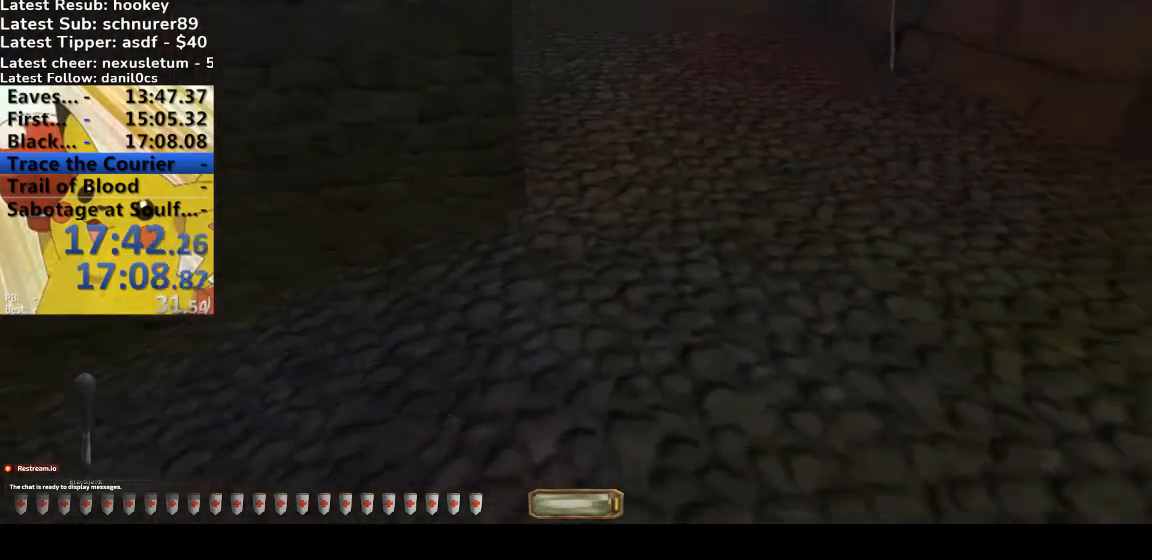
Gameplay with keyboard; each line is a JSON object with the keys held at the frame after it. "events" lists presses ("down") and releases ("up") of ".", "/", "0", "1", "2", "3", "4", "5", "6", "7", "8", "9", "a", "alt_l", "alt_r", "b", "backspace", "c", "caps_lock", "comma", "ctrl_l", "ctrl_r", "d", "down", "e", "equals", "escape", "f", "f1", "f10", "f11", "f12", "f2", "f3", "f4", "f5", "f6", "f7", "f8", "f9", "g", "h", "i", "j", "k", "l", "lbracket", "left", "m", "minus", "n", "o", "p", "q", "quote", "r", "rbracket", "return", "right", "s", "semicolon", "shift_l", "shift_r", "space", "super", "t", "tab", "tilde", "u", "up", "v", "w", "x", "y" and "z" between this image and that frame as [ms after this image, input, new state], when the widget could be followed in between. No other keys are recorded. Mouse input is not recorded.
{"keys": ["a"], "events": [[300, "w", "down"], [467, "w", "up"]]}
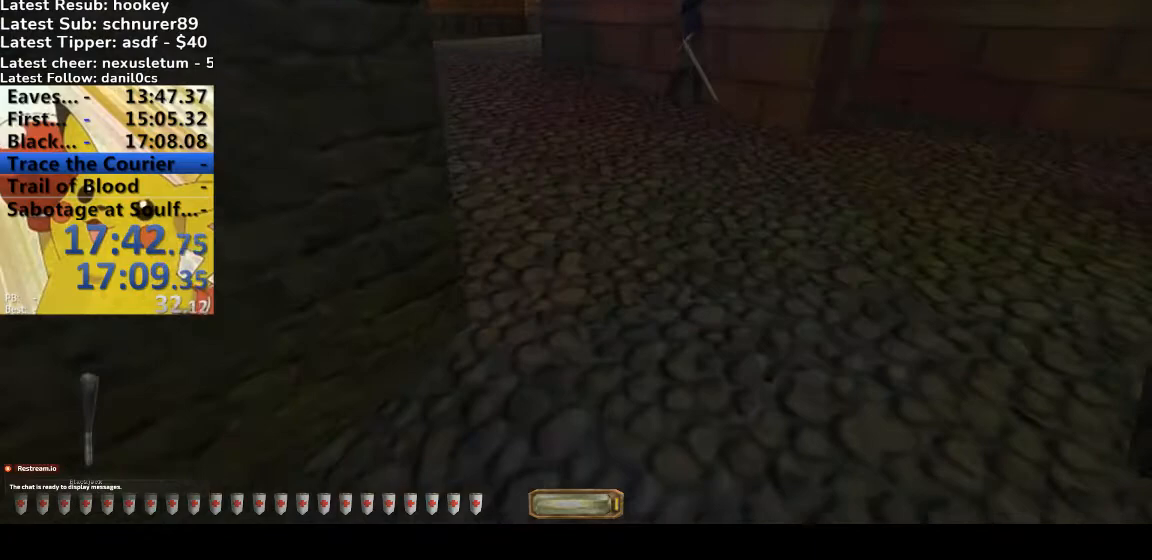
{"keys": ["a", "w"], "events": [[167, "w", "down"], [300, "a", "up"], [400, "a", "down"]]}
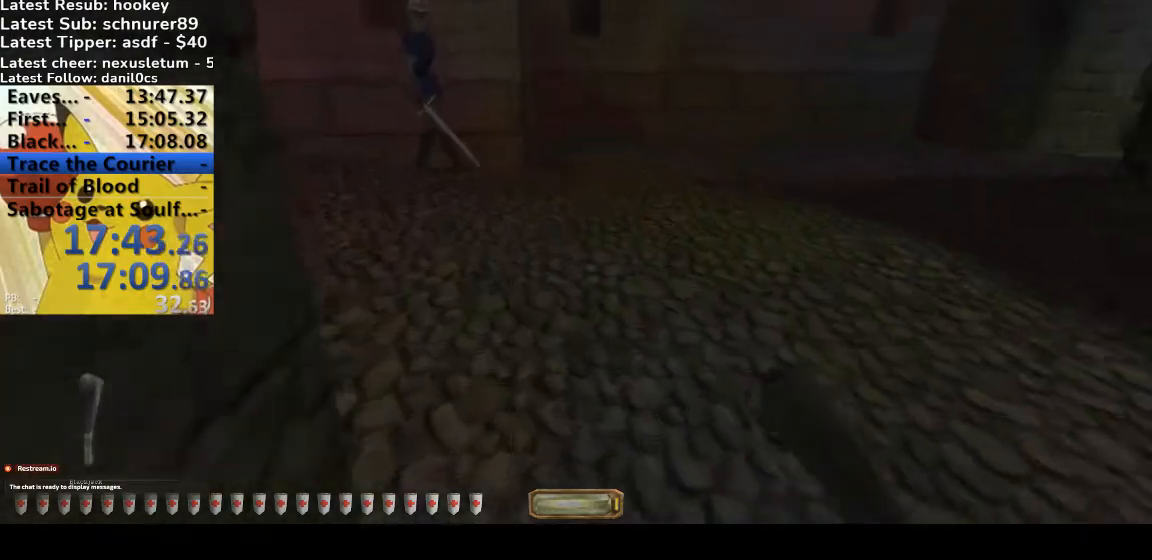
{"keys": ["a", "w"], "events": []}
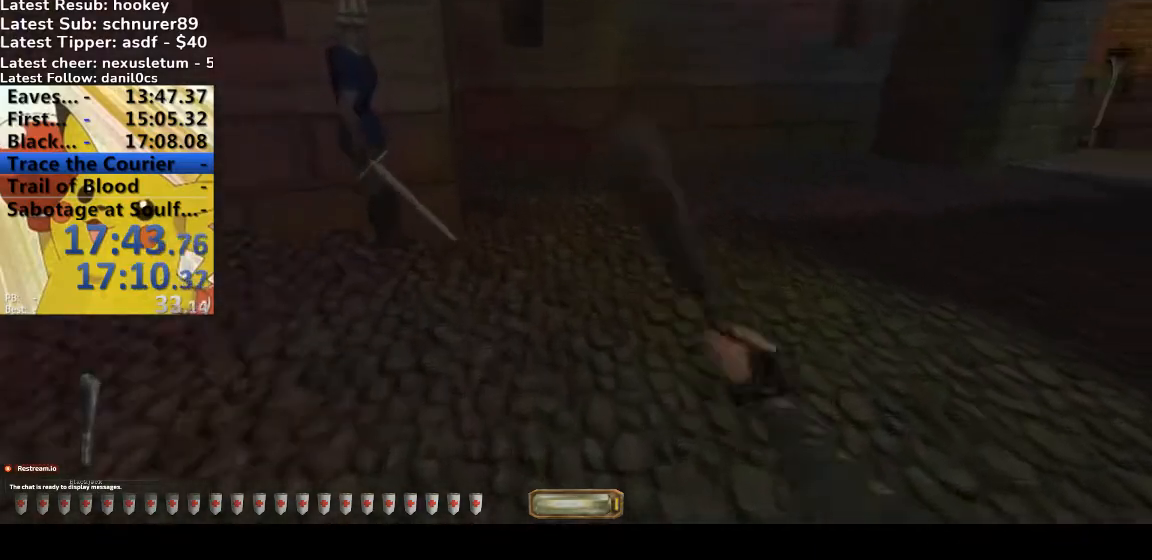
{"keys": ["a", "v", "w"], "events": [[300, "v", "down"]]}
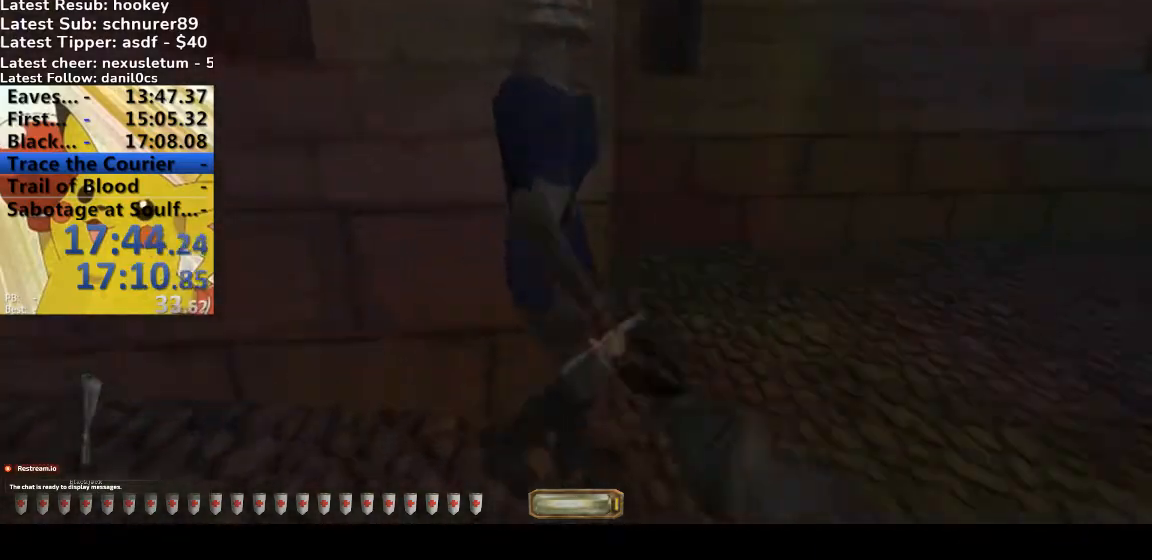
{"keys": ["d", "w"], "events": [[67, "d", "down"], [67, "v", "up"], [67, "w", "up"], [133, "a", "up"], [400, "w", "down"]]}
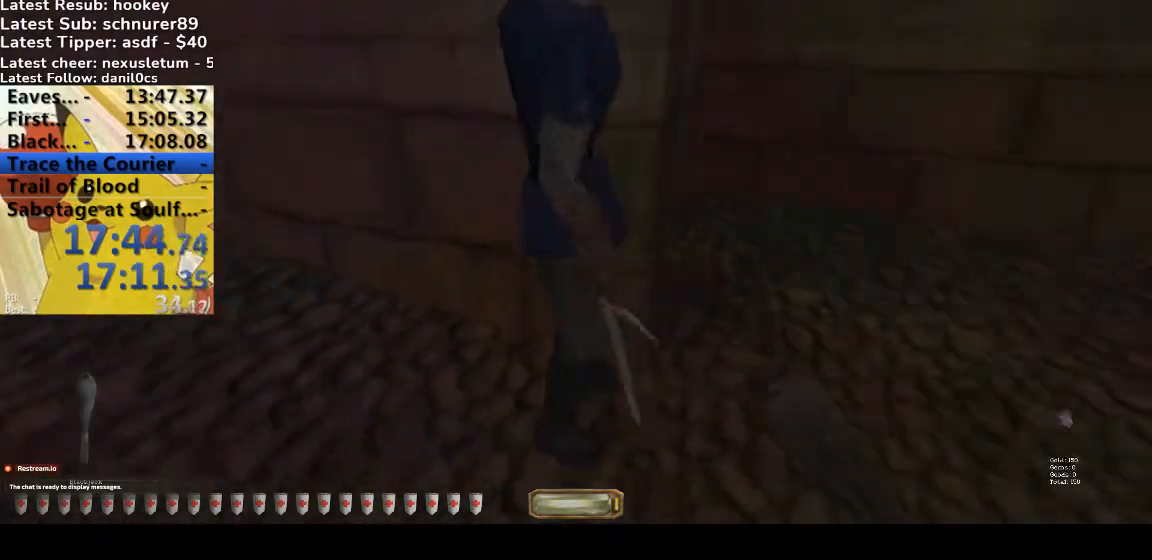
{"keys": ["d", "w"], "events": [[133, "b", "down"], [267, "b", "up"]]}
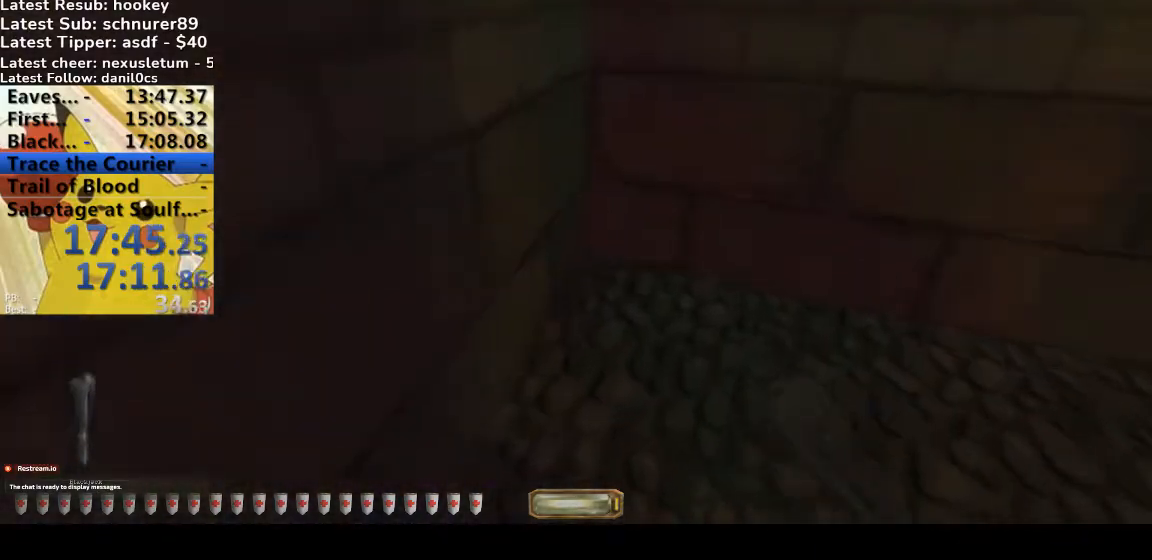
{"keys": [], "events": [[67, "d", "up"], [100, "w", "up"], [167, "x", "down"], [233, "x", "up"]]}
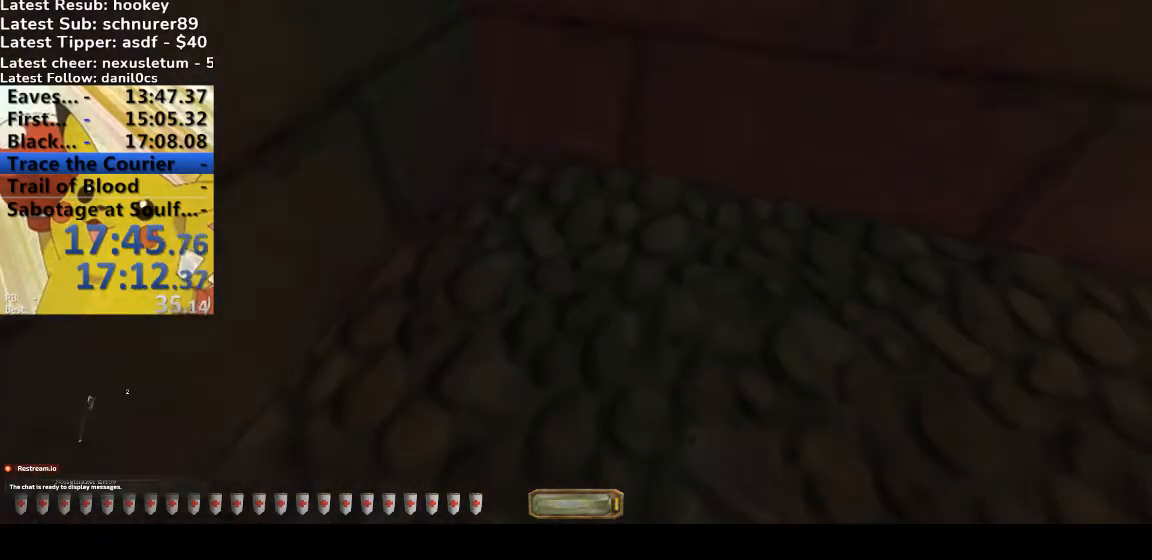
{"keys": ["a", "w"], "events": [[267, "x", "down"], [367, "a", "down"], [400, "w", "down"], [400, "x", "up"]]}
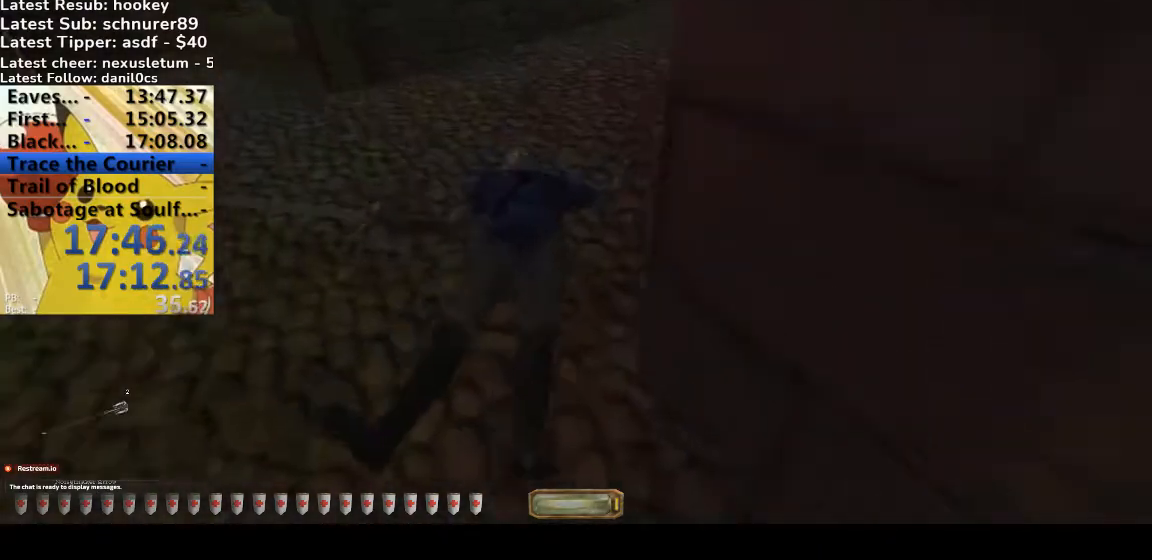
{"keys": [], "events": [[233, "x", "down"], [267, "w", "up"], [367, "a", "up"], [367, "x", "up"]]}
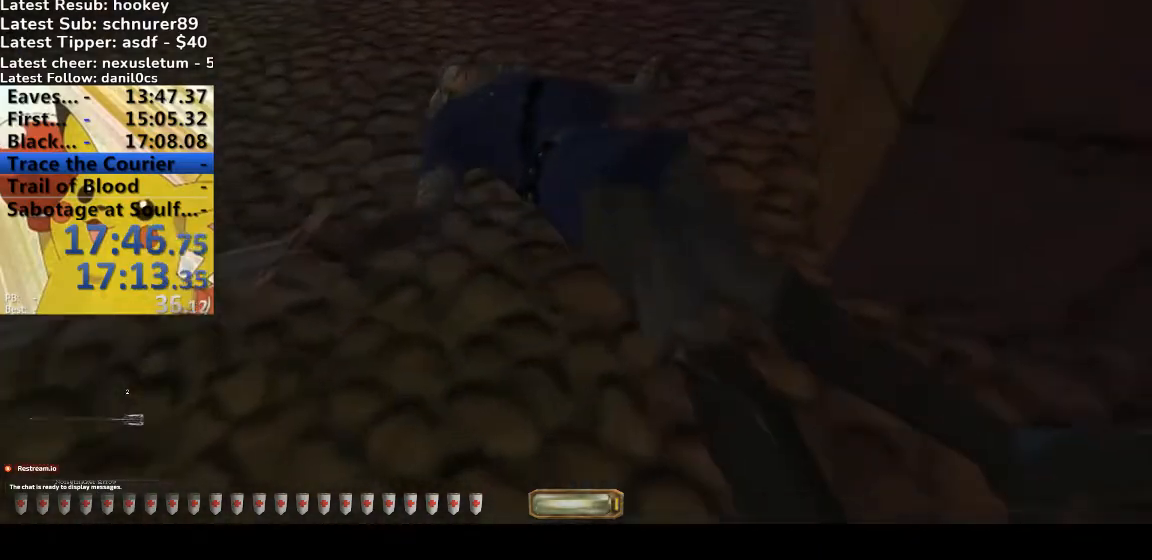
{"keys": [], "events": []}
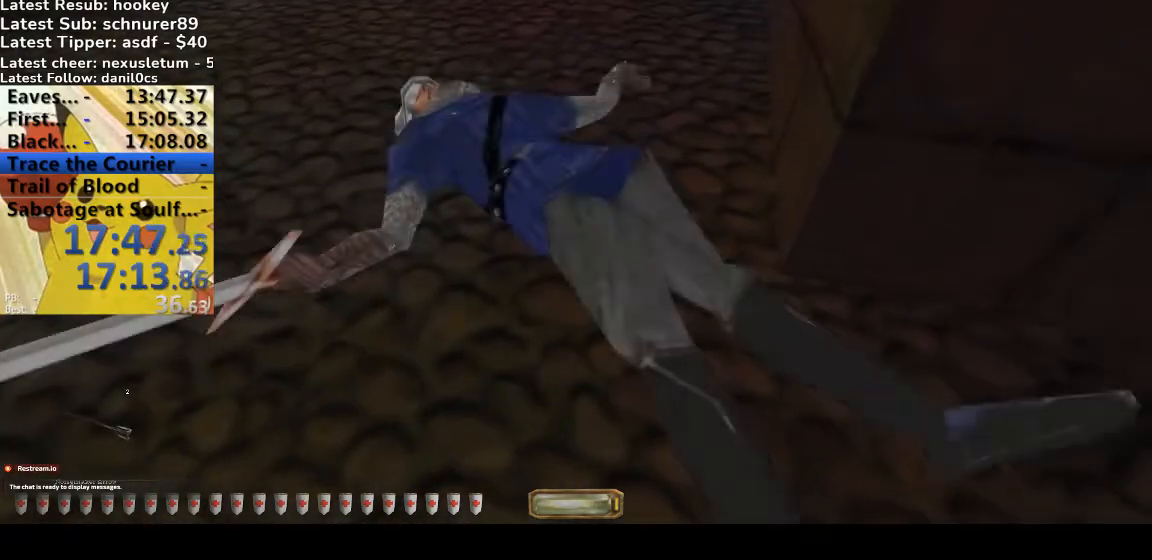
{"keys": ["a", "w"], "events": [[267, "w", "down"], [300, "x", "down"], [367, "a", "down"], [400, "x", "up"]]}
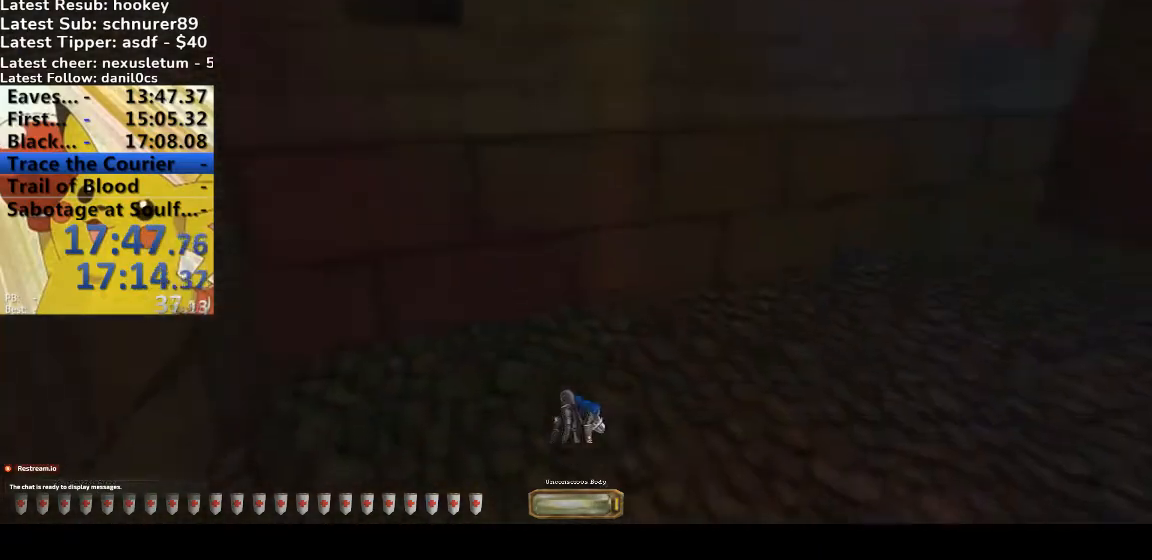
{"keys": ["d", "w"], "events": [[367, "a", "up"], [367, "d", "down"]]}
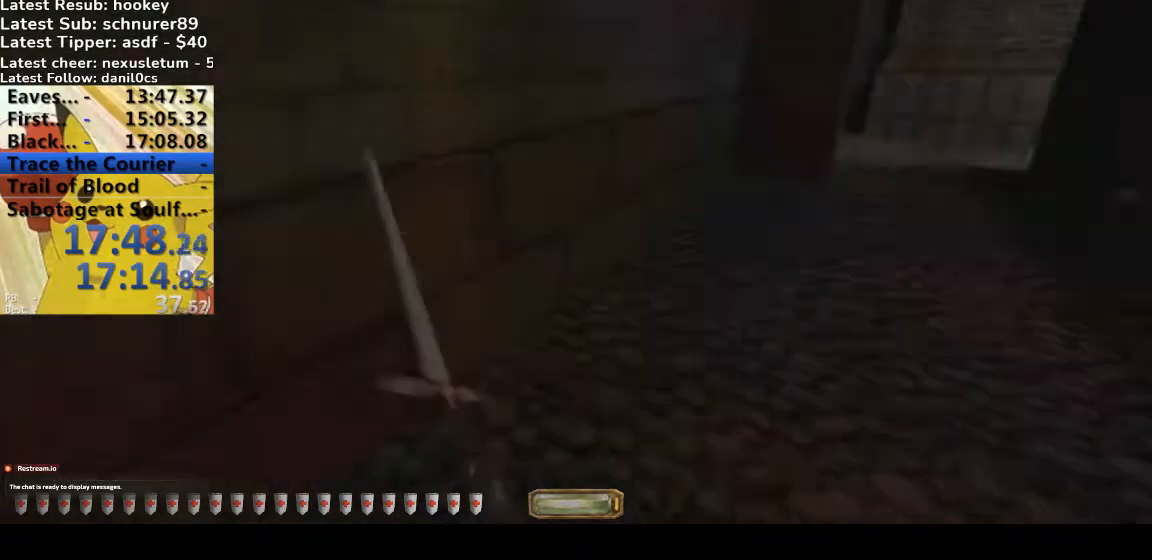
{"keys": ["d", "w"], "events": [[367, "9", "down"], [467, "9", "up"]]}
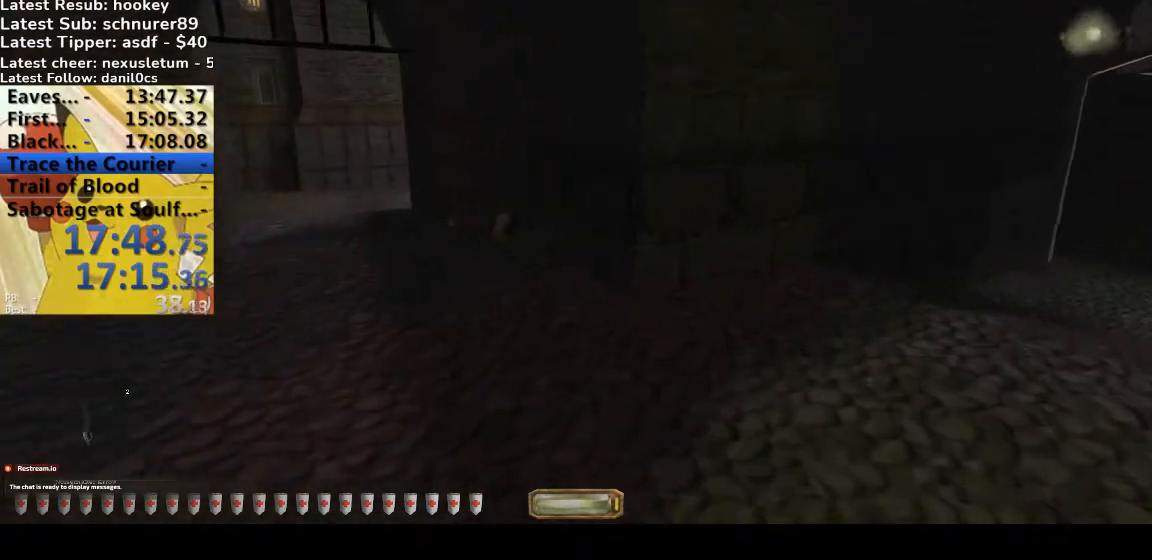
{"keys": ["a", "w"], "events": [[100, "a", "down"], [100, "d", "up"]]}
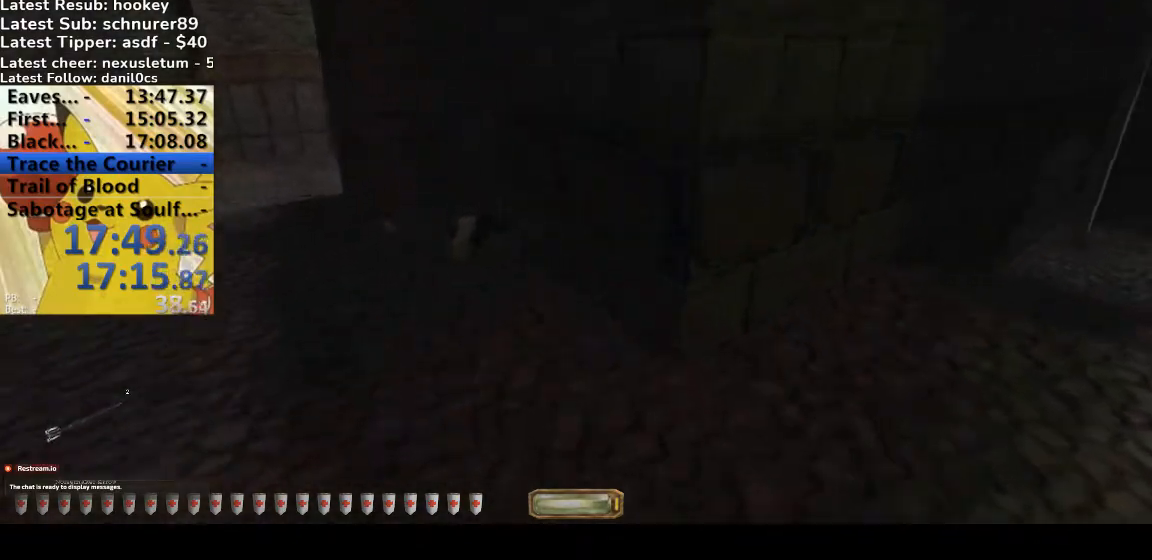
{"keys": ["a", "s"], "events": [[367, "w", "up"], [500, "s", "down"]]}
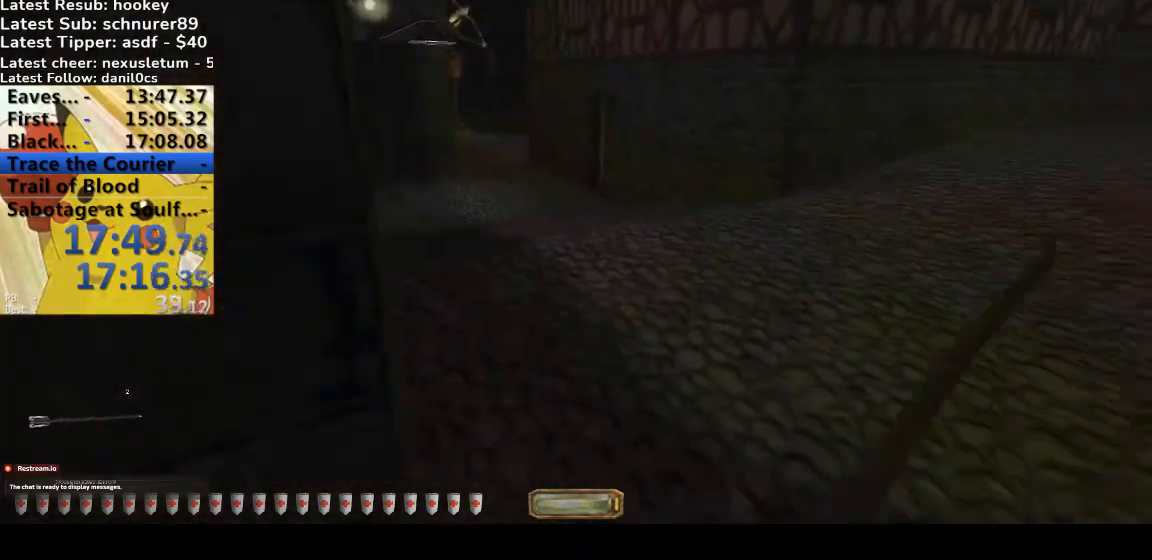
{"keys": ["s"], "events": [[200, "a", "up"]]}
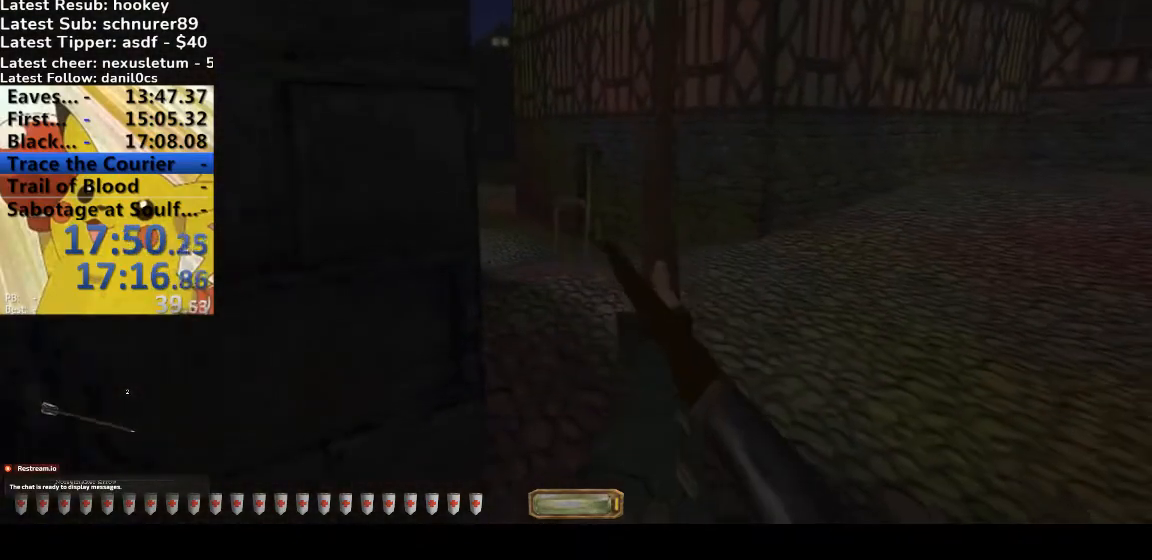
{"keys": [], "events": [[33, "s", "up"]]}
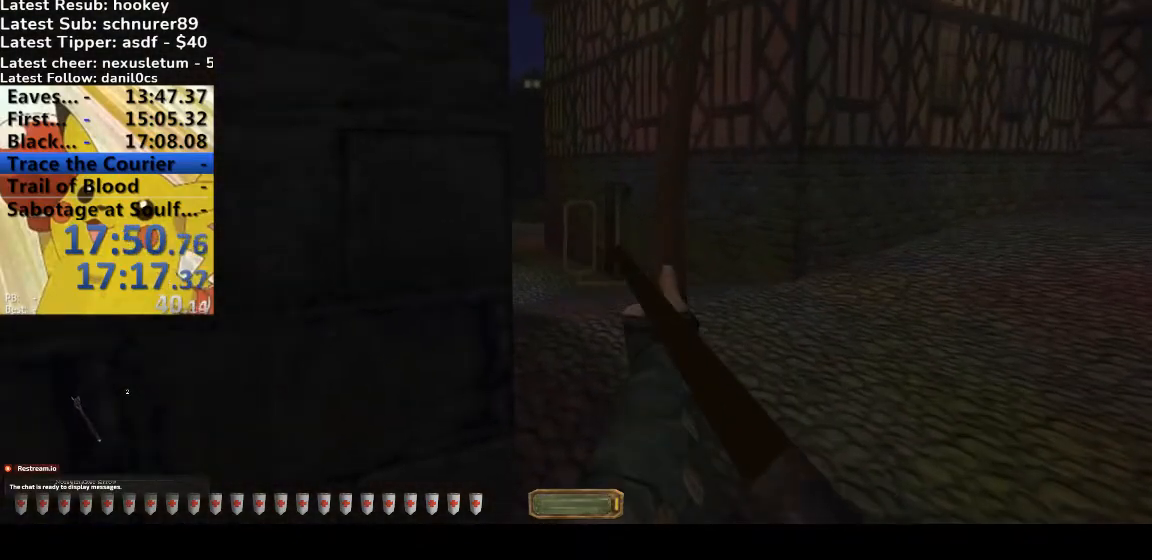
{"keys": ["a", "w"], "events": [[233, "d", "down"], [267, "w", "down"], [400, "d", "up"], [500, "a", "down"]]}
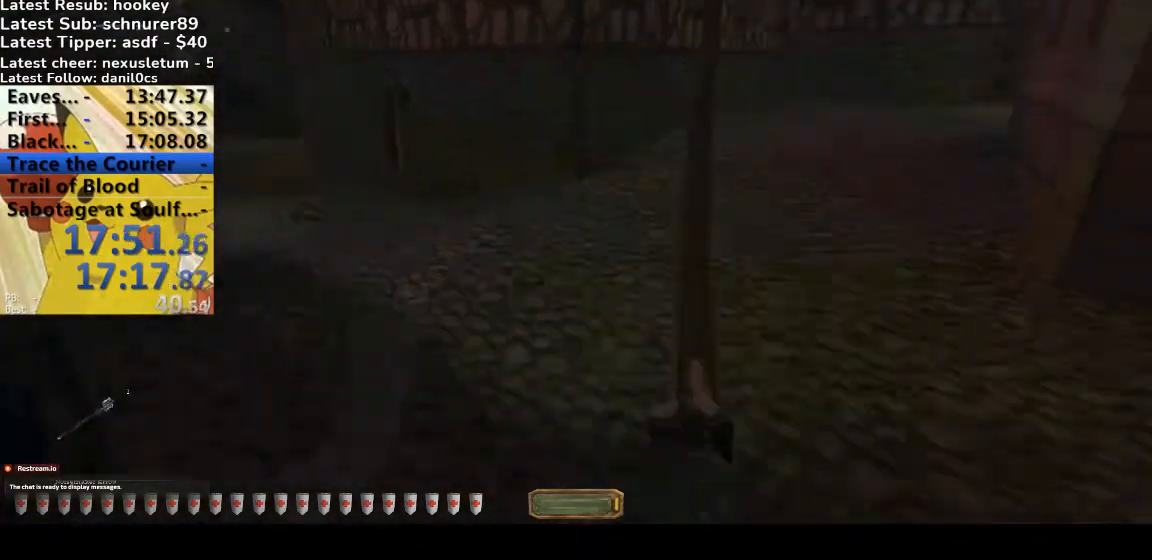
{"keys": ["a", "w"], "events": [[267, "2", "down"], [367, "2", "up"]]}
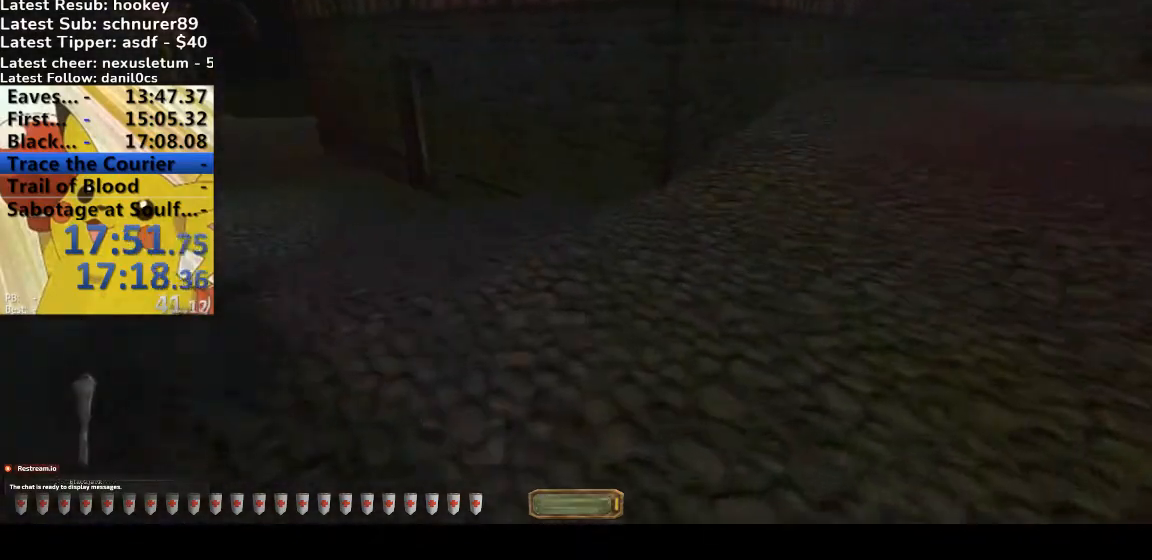
{"keys": ["a", "w"], "events": [[333, "f8", "down"], [433, "f8", "up"]]}
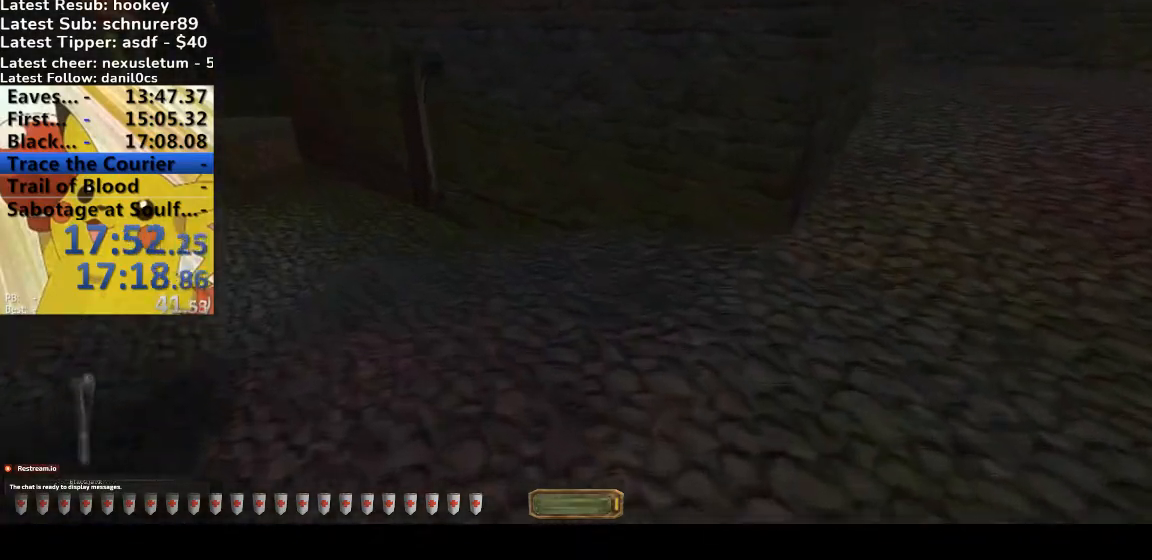
{"keys": ["a", "w"], "events": []}